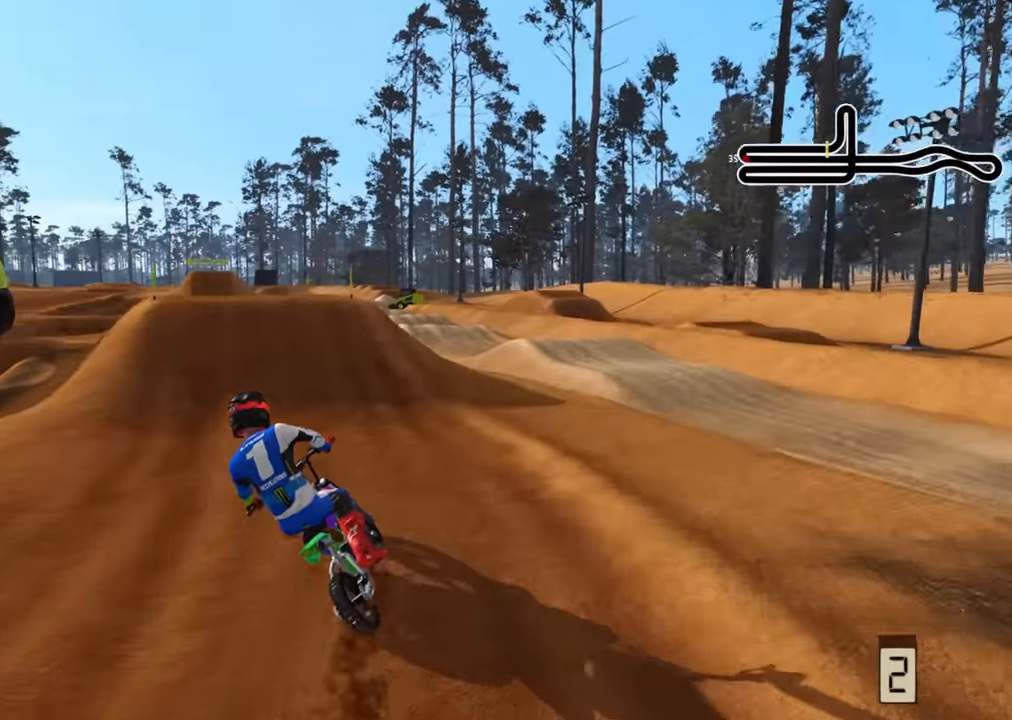
Gameplay with a controller (PlayStation layout); each line is a JSON object with the inputs held at the frame after it. "events" lists button and stick changes between this image and that frame as [ms after this image, input, new state], when the widget could be followed in between.
{"buttons": [], "left_stick": "center", "right_stick": "up", "events": [[16, "left_stick", "center"], [33, "R3", "up"], [283, "left_stick", "down-left"], [316, "right_stick", "up"], [350, "L2", "down"], [350, "R2", "up"], [383, "left_stick", "center"], [500, "L2", "up"]]}
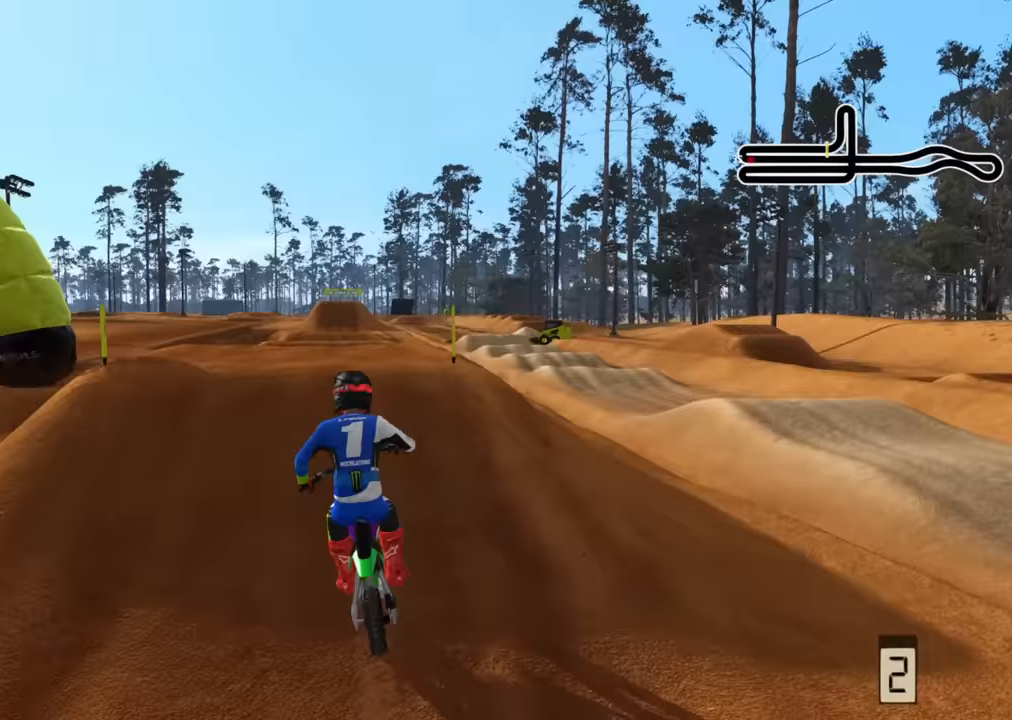
{"buttons": [], "left_stick": "center", "right_stick": "up", "events": [[217, "L2", "down"], [317, "L2", "up"], [350, "SQUARE", "down"], [450, "SQUARE", "up"]]}
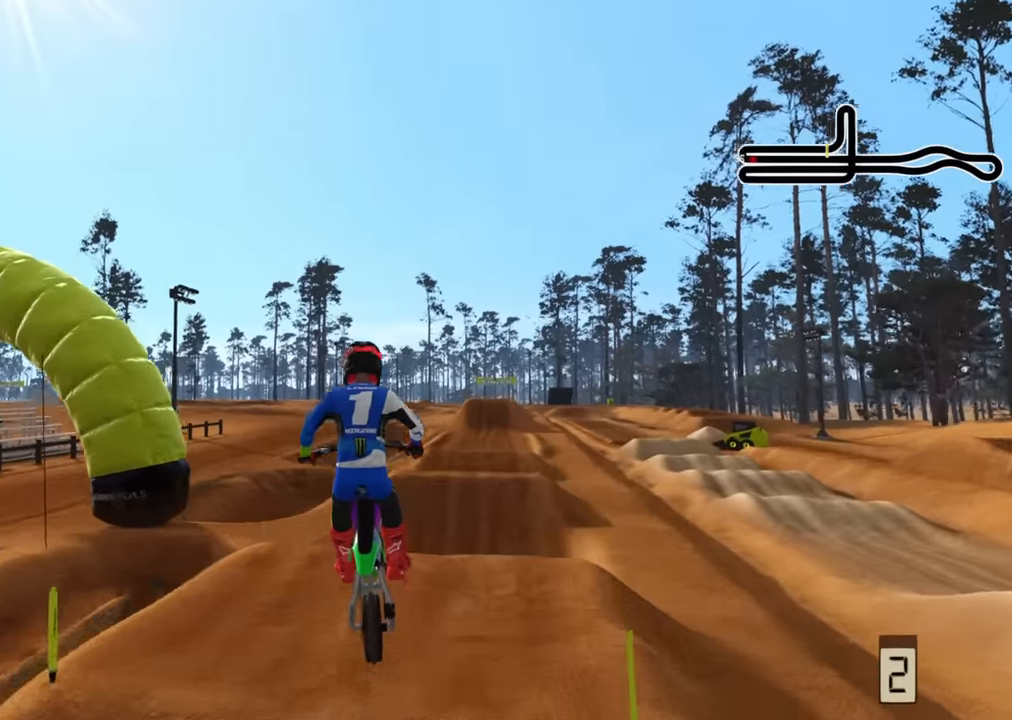
{"buttons": ["R1", "R2", "R3"], "left_stick": "up-right", "right_stick": "center", "events": [[17, "left_stick", "up-right"], [250, "R3", "down"], [383, "right_stick", "center"], [450, "R1", "down"], [450, "R2", "down"]]}
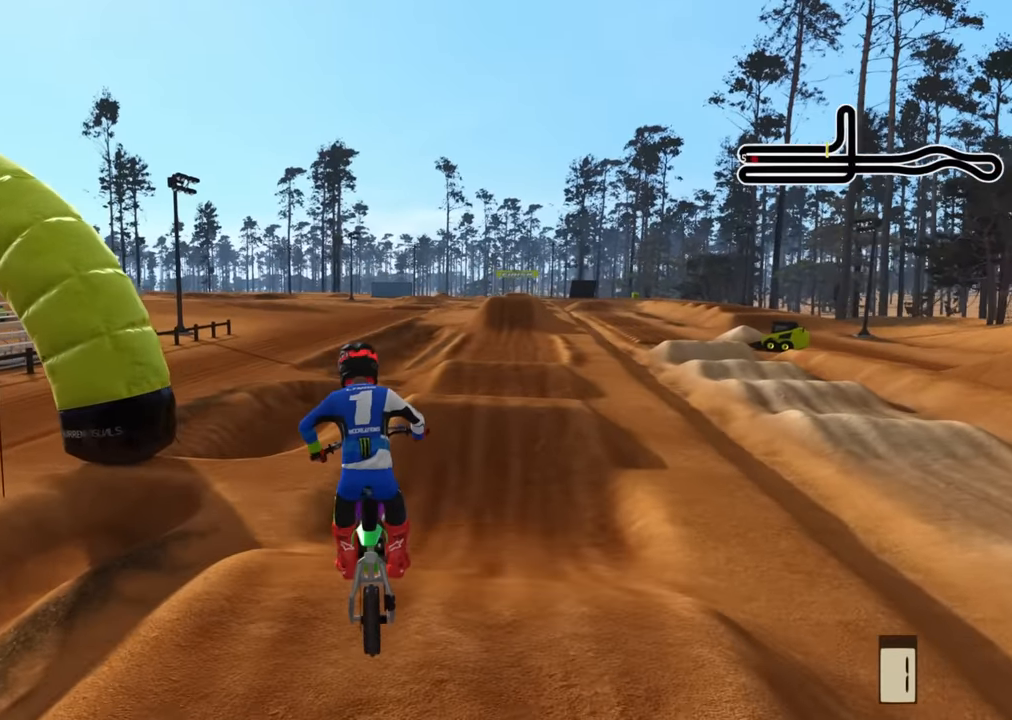
{"buttons": ["R2"], "left_stick": "center", "right_stick": "center", "events": [[17, "R1", "up"], [117, "left_stick", "center"], [233, "right_stick", "down"], [333, "R3", "up"], [500, "right_stick", "center"]]}
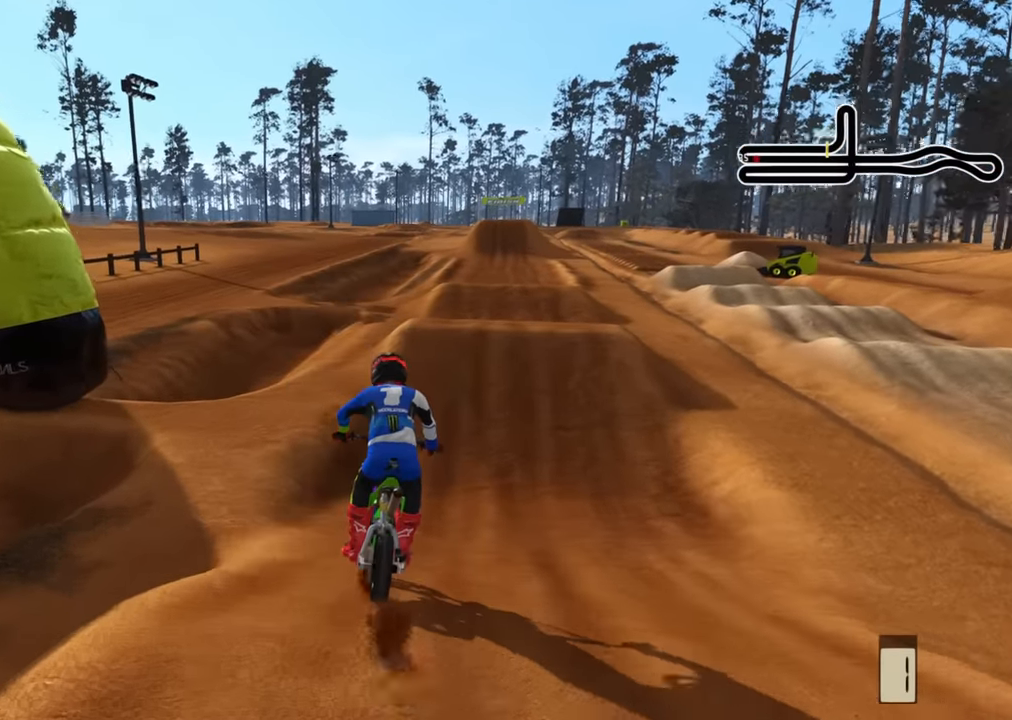
{"buttons": ["R2"], "left_stick": "center", "right_stick": "up", "events": [[450, "right_stick", "up"]]}
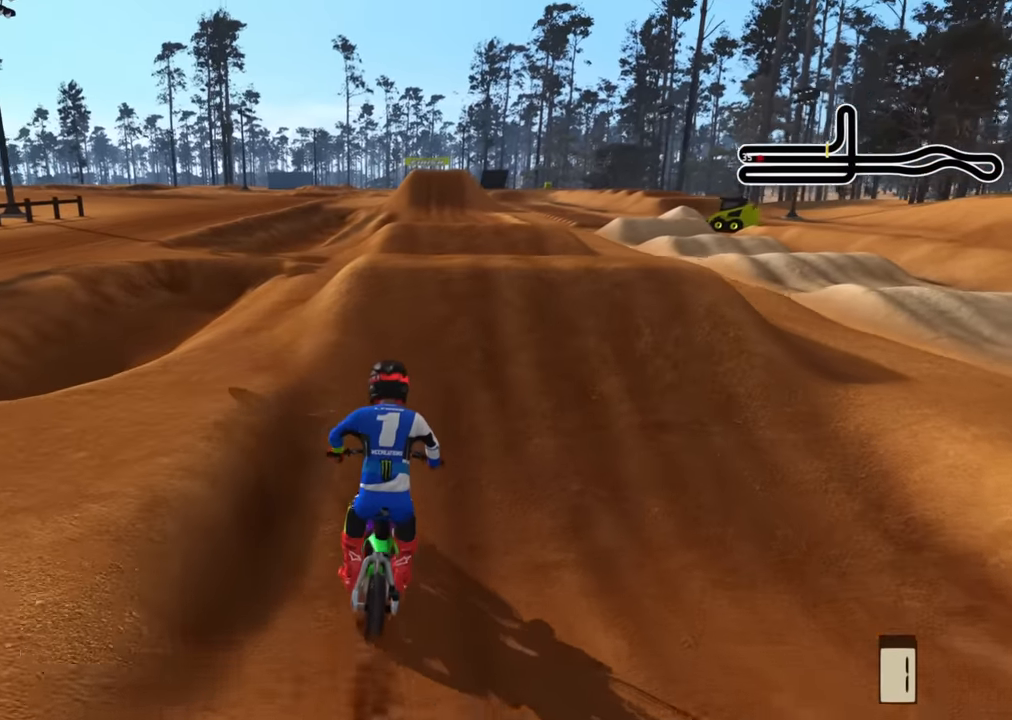
{"buttons": ["R2"], "left_stick": "up", "right_stick": "up", "events": [[83, "left_stick", "up"], [350, "R2", "up"], [467, "R2", "down"]]}
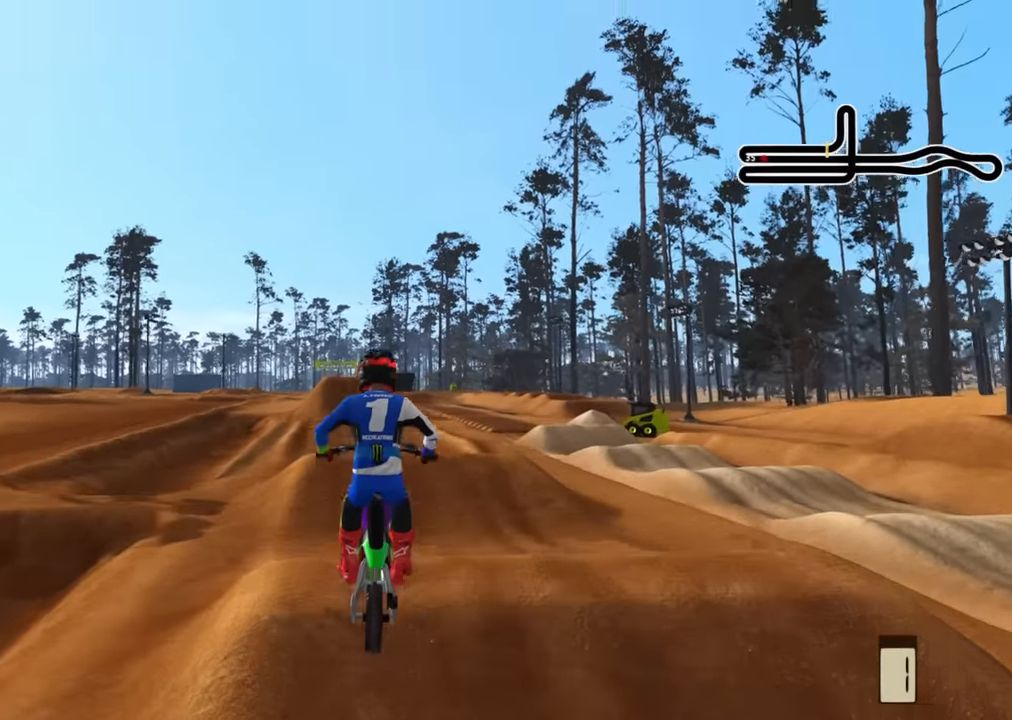
{"buttons": [], "left_stick": "up", "right_stick": "center", "events": [[133, "R2", "up"], [283, "L2", "down"], [367, "TRIANGLE", "down"], [450, "TRIANGLE", "up"], [483, "L2", "up"], [483, "right_stick", "center"]]}
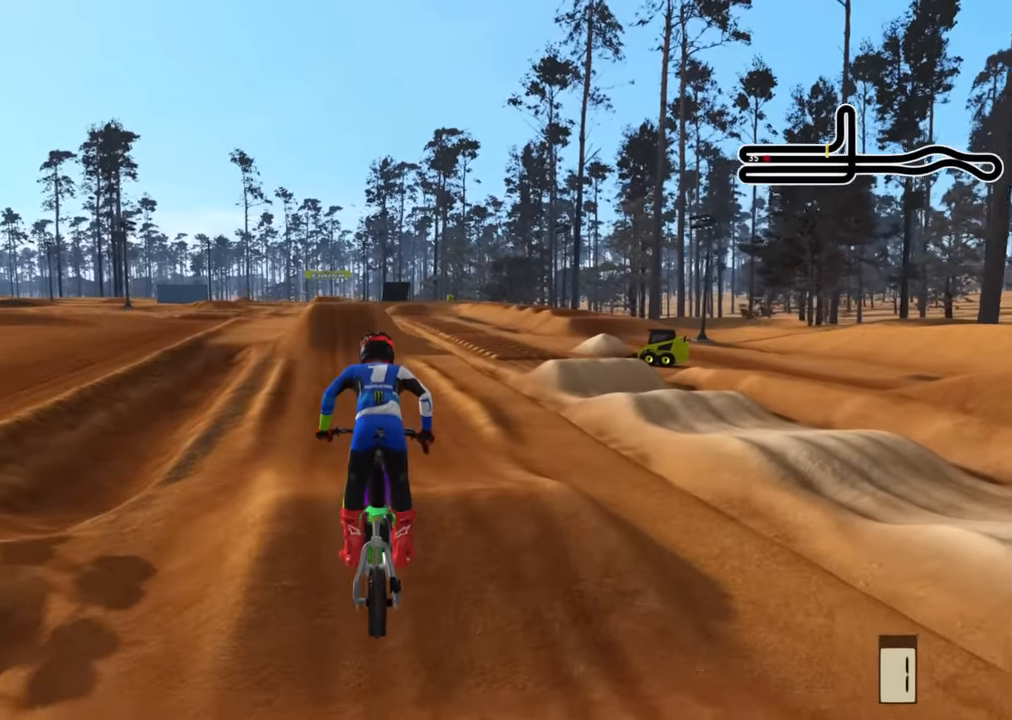
{"buttons": ["R2", "R3"], "left_stick": "center", "right_stick": "center", "events": [[67, "R3", "down"], [83, "R2", "down"], [300, "left_stick", "center"]]}
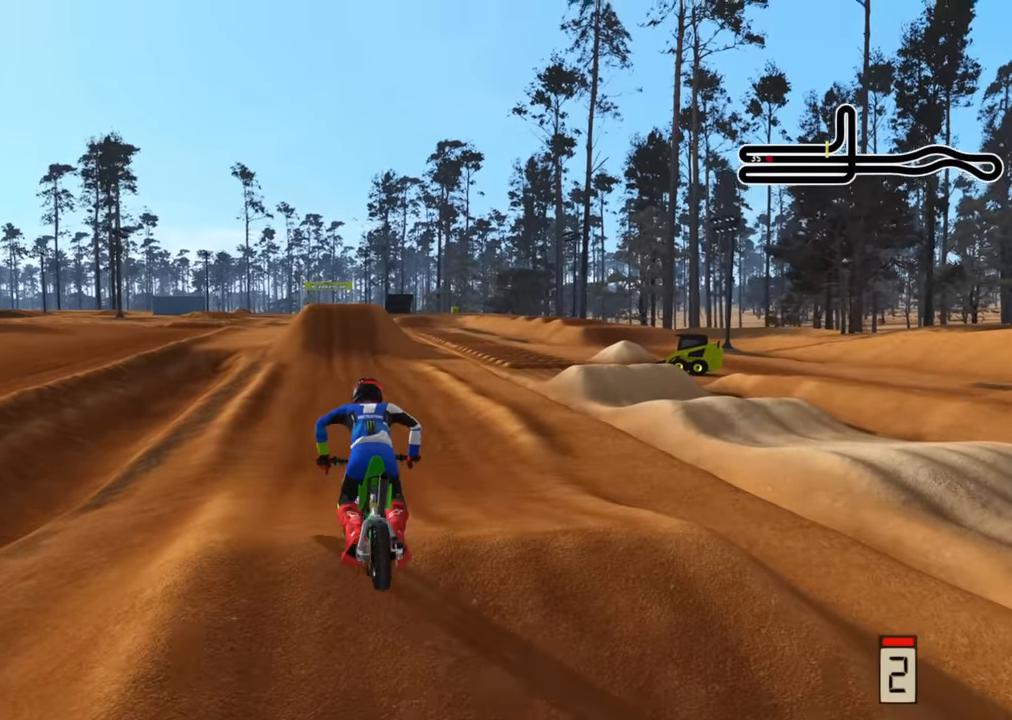
{"buttons": [], "left_stick": "left", "right_stick": "up", "events": [[83, "R3", "up"], [83, "right_stick", "up"], [133, "left_stick", "up"], [167, "R2", "up"], [317, "right_stick", "center"], [367, "SQUARE", "down"], [400, "left_stick", "left"], [417, "right_stick", "up-left"], [467, "SQUARE", "up"], [467, "right_stick", "up"]]}
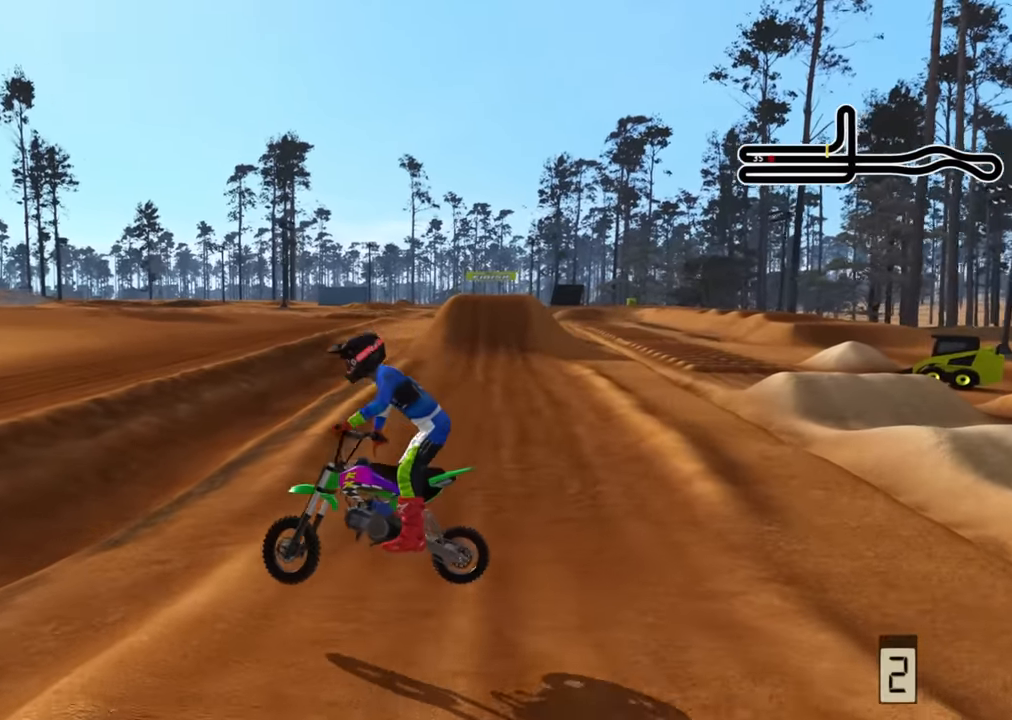
{"buttons": ["R2"], "left_stick": "down-left", "right_stick": "up", "events": [[83, "R2", "down"], [150, "left_stick", "down-left"]]}
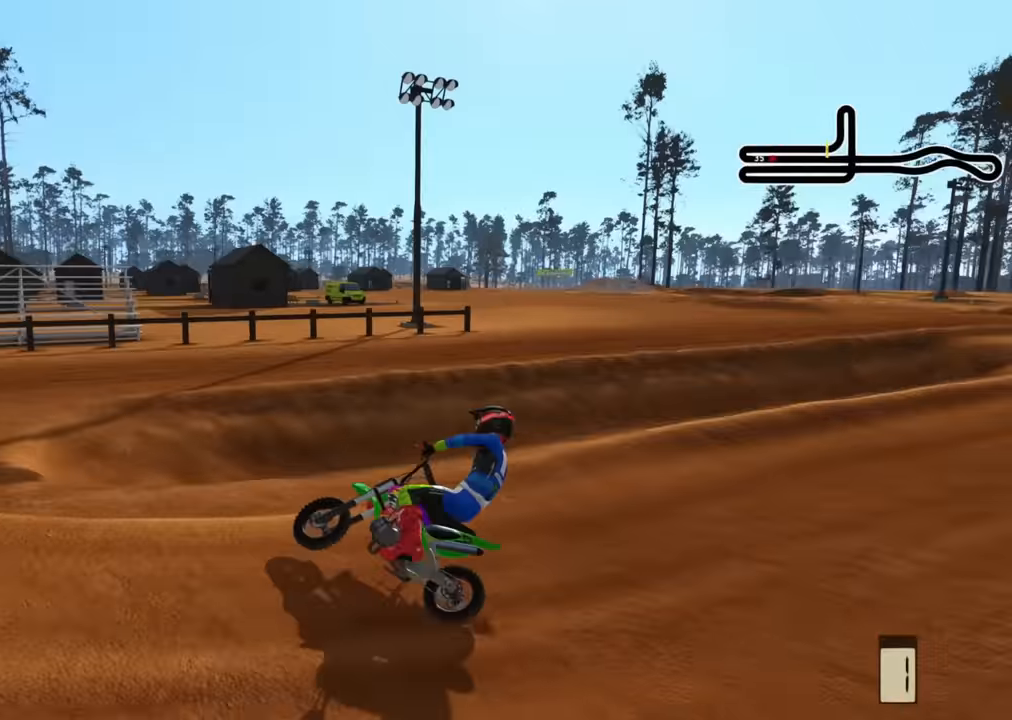
{"buttons": [], "left_stick": "center", "right_stick": "center", "events": [[217, "R2", "up"], [450, "left_stick", "center"], [450, "right_stick", "center"]]}
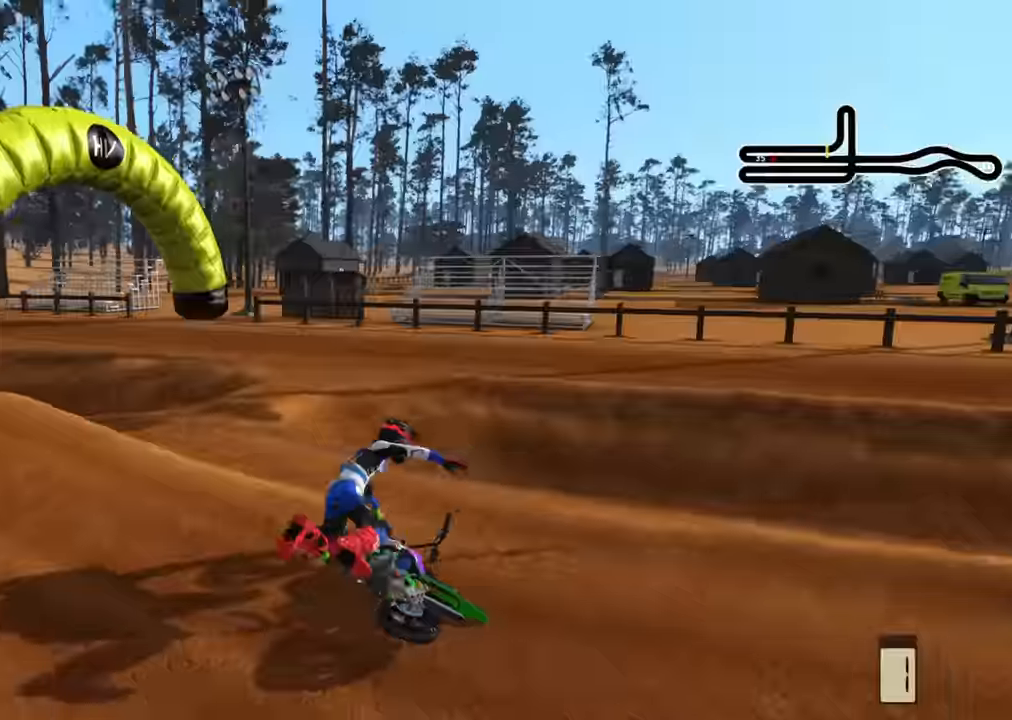
{"buttons": ["SELECT"], "left_stick": "center", "right_stick": "center", "events": [[200, "left_stick", "right"], [283, "left_stick", "center"], [483, "SELECT", "down"]]}
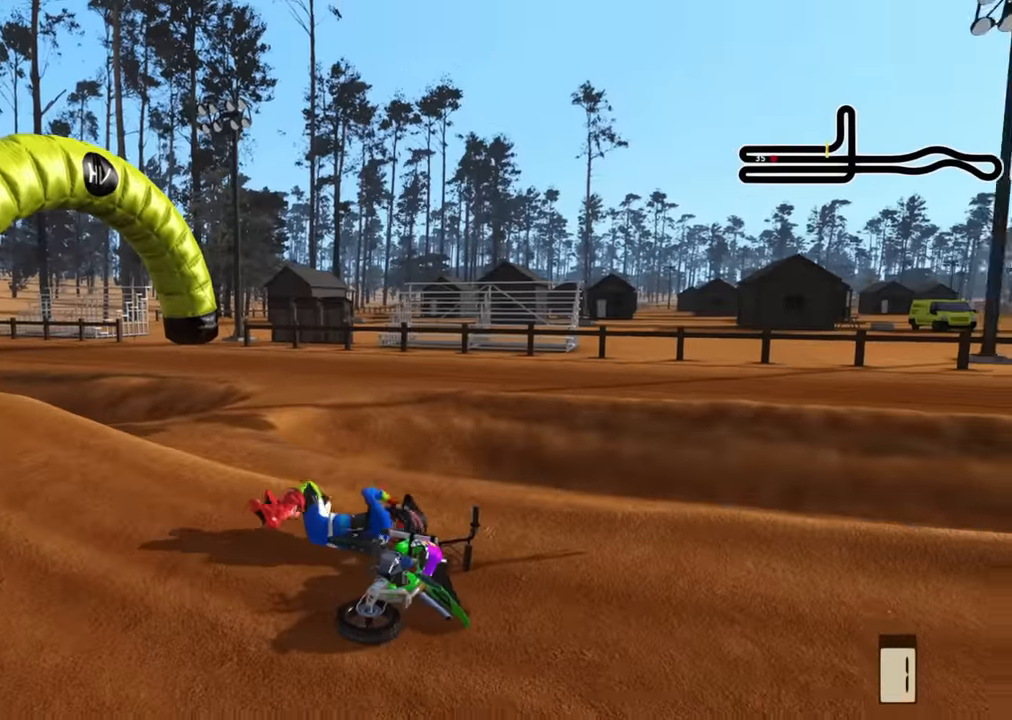
{"buttons": ["DPAD_UP"], "left_stick": "left", "right_stick": "center", "events": [[67, "SELECT", "up"], [283, "left_stick", "down-left"], [333, "DPAD_UP", "down"], [350, "left_stick", "left"], [400, "SQUARE", "down"], [483, "SQUARE", "up"]]}
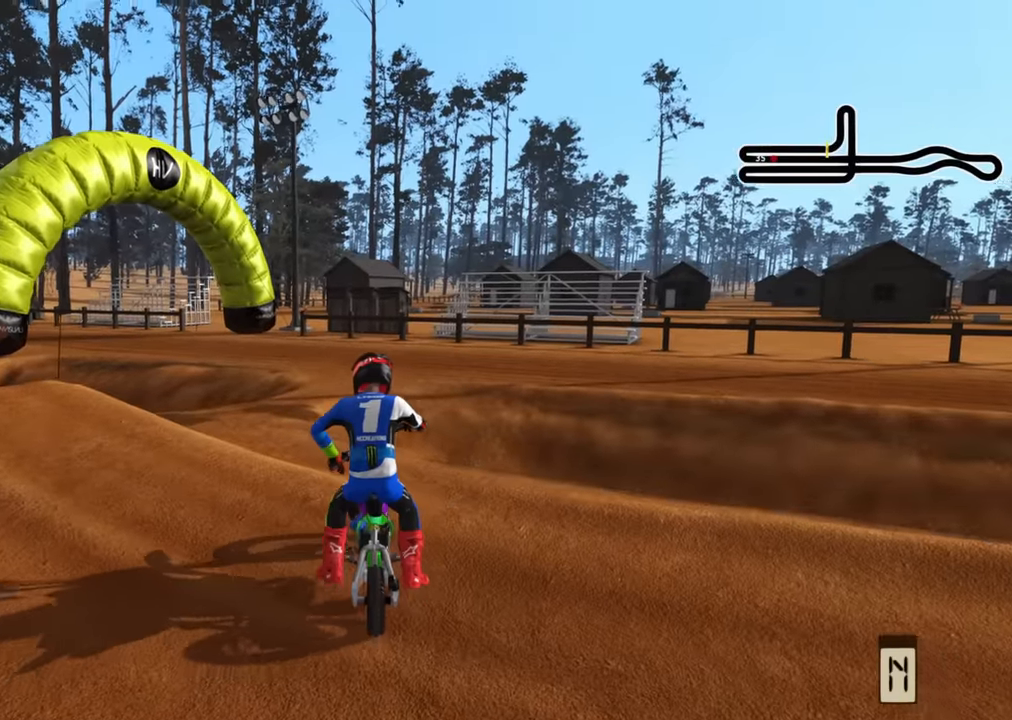
{"buttons": ["R2", "R3"], "left_stick": "down-left", "right_stick": "up-right", "events": [[50, "R2", "down"], [50, "right_stick", "up-right"], [83, "SQUARE", "down"], [133, "left_stick", "down-left"], [150, "R3", "down"], [167, "SQUARE", "up"], [233, "DPAD_UP", "up"], [283, "R2", "up"], [300, "SQUARE", "down"], [433, "R2", "down"], [433, "SQUARE", "up"]]}
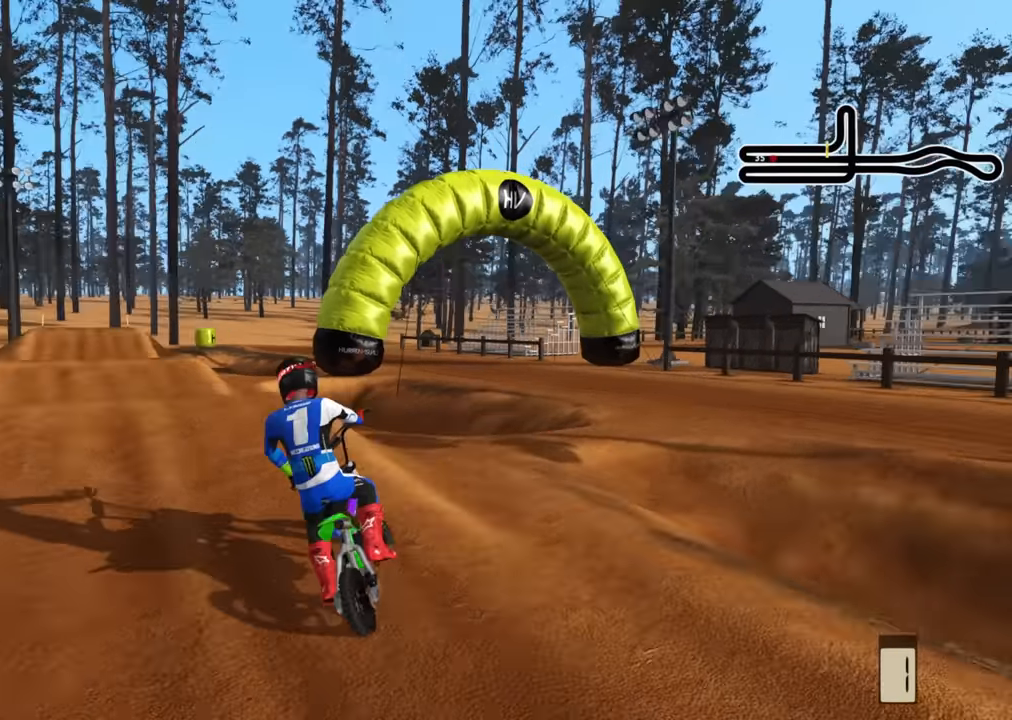
{"buttons": ["R2", "R3"], "left_stick": "down-left", "right_stick": "up-right", "events": [[317, "R2", "up"], [383, "R2", "down"]]}
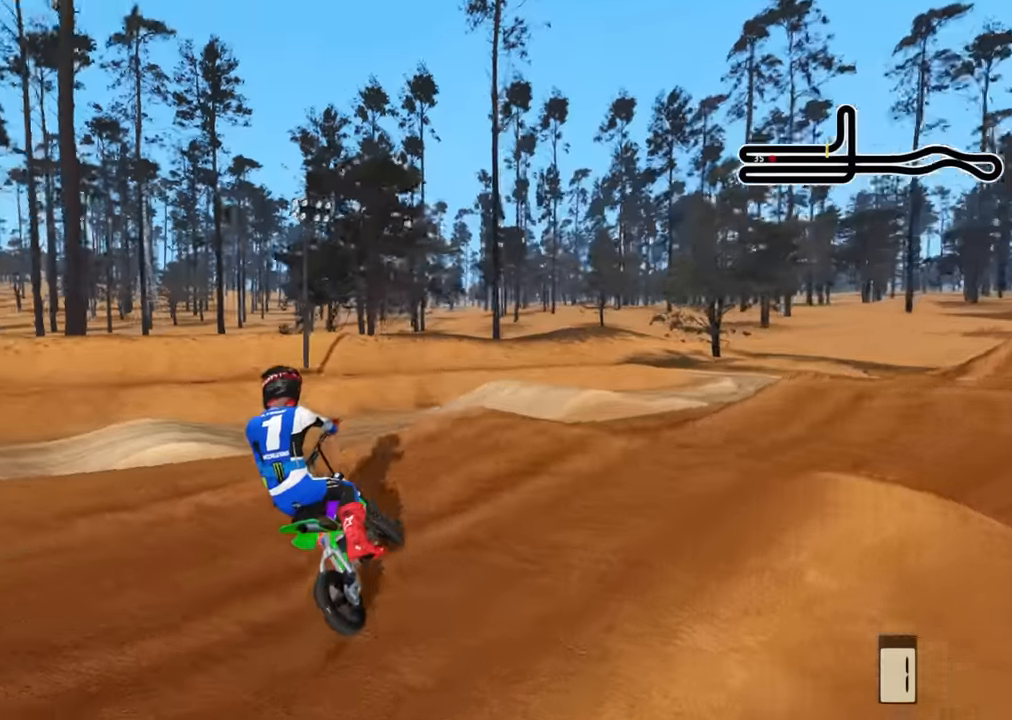
{"buttons": ["R2", "R3"], "left_stick": "down-left", "right_stick": "up-right", "events": [[17, "R2", "up"], [117, "R2", "down"], [217, "R2", "up"], [300, "R2", "down"]]}
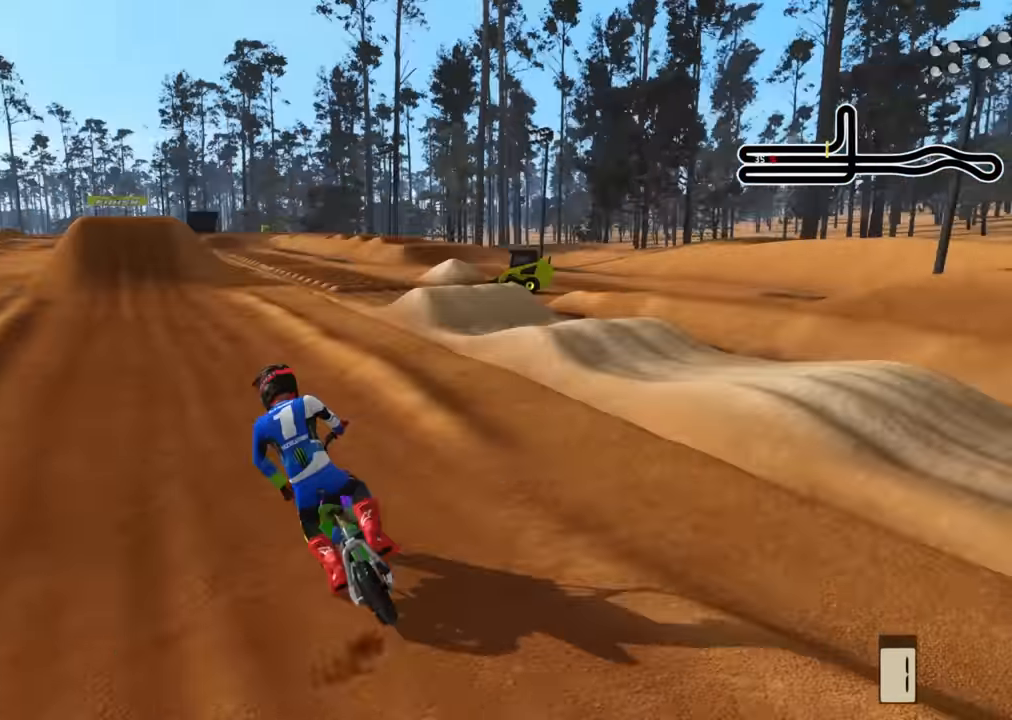
{"buttons": [], "left_stick": "center", "right_stick": "center", "events": [[50, "left_stick", "down"], [183, "left_stick", "center"], [200, "right_stick", "up"], [283, "R2", "up"], [300, "R3", "up"], [400, "right_stick", "center"]]}
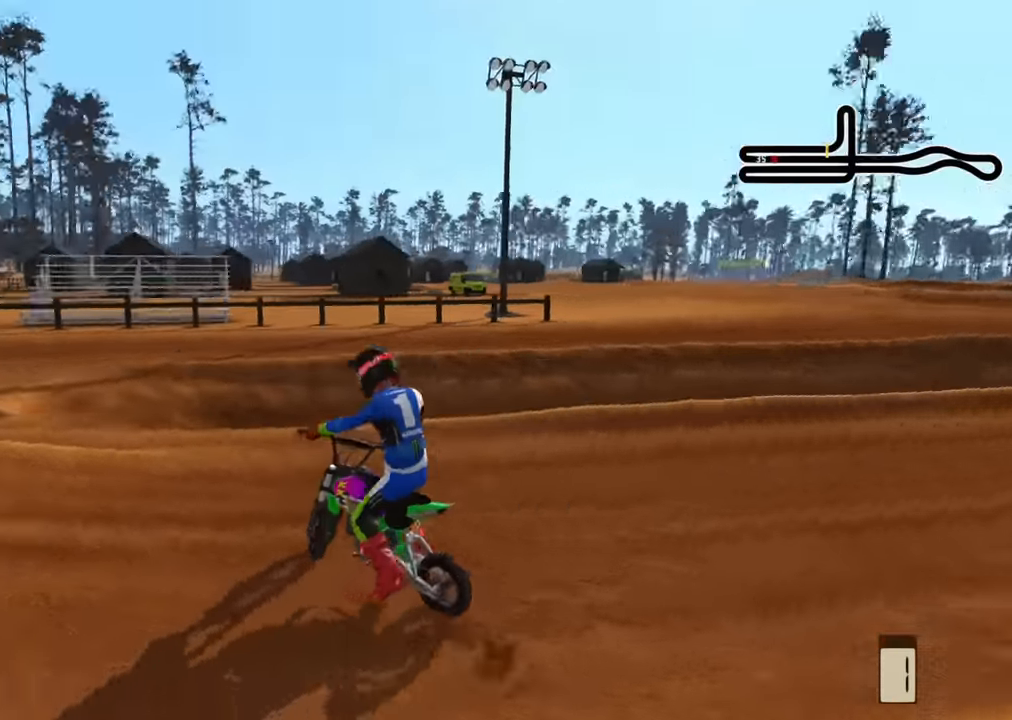
{"buttons": ["R2", "R3"], "left_stick": "up-right", "right_stick": "up-left", "events": [[134, "R2", "down"], [134, "left_stick", "up-right"], [184, "R1", "down"], [217, "right_stick", "up-left"], [284, "R3", "down"], [284, "right_stick", "up"], [317, "R1", "up"], [400, "right_stick", "up-left"], [417, "R2", "up"], [500, "R2", "down"]]}
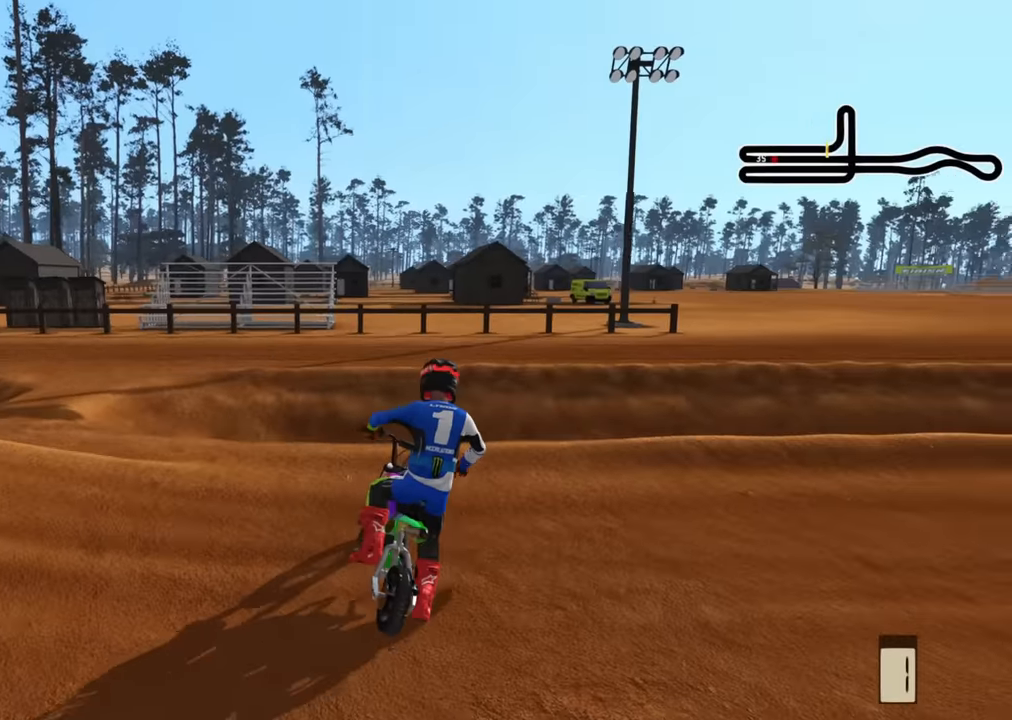
{"buttons": ["R2", "R3"], "left_stick": "up-right", "right_stick": "up-left", "events": [[134, "R2", "up"], [184, "R2", "down"]]}
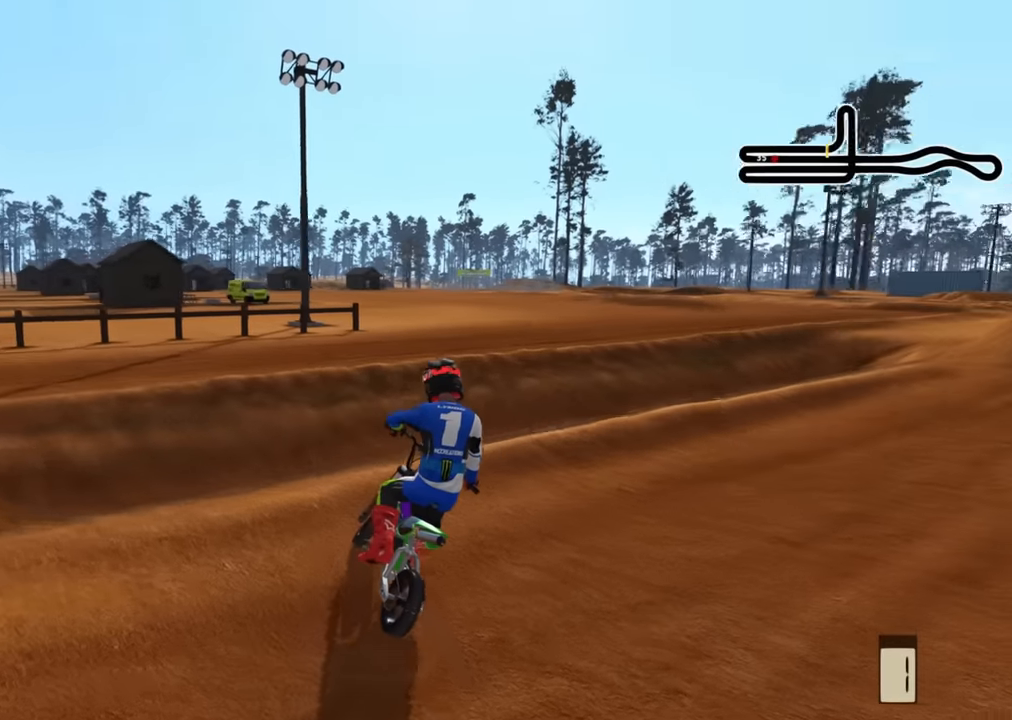
{"buttons": ["R2", "R3"], "left_stick": "up", "right_stick": "up-left", "events": [[117, "R2", "up"], [167, "R2", "down"], [434, "left_stick", "up"]]}
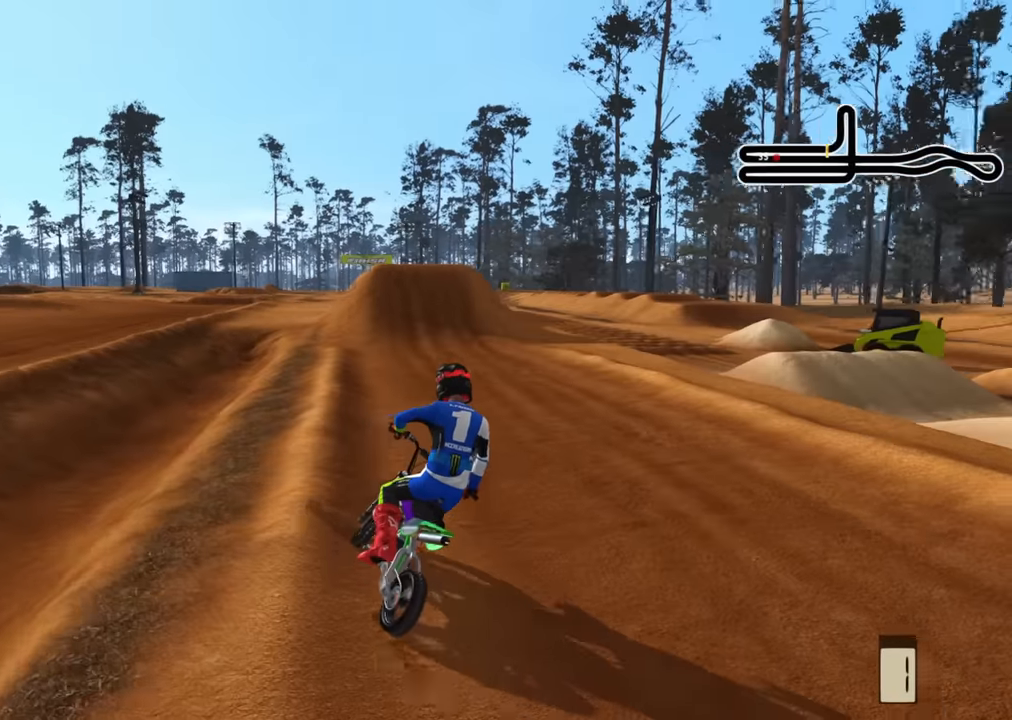
{"buttons": ["R2", "R3"], "left_stick": "center", "right_stick": "up", "events": [[50, "left_stick", "center"], [50, "right_stick", "up"], [250, "TRIANGLE", "down"], [334, "TRIANGLE", "up"]]}
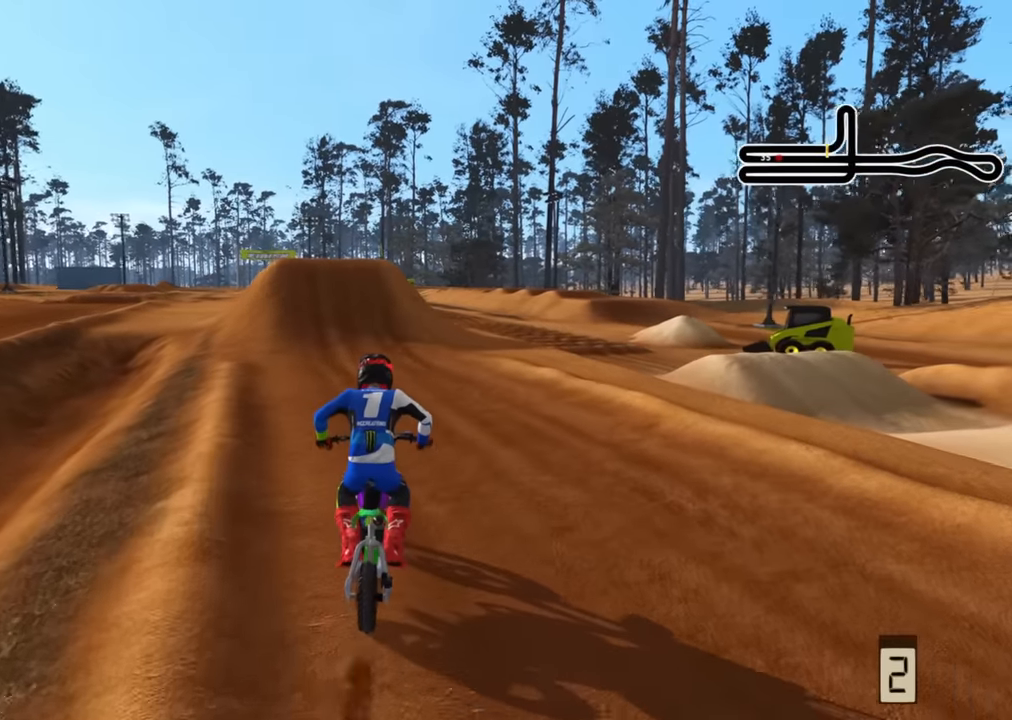
{"buttons": ["R2", "R3"], "left_stick": "center", "right_stick": "up", "events": []}
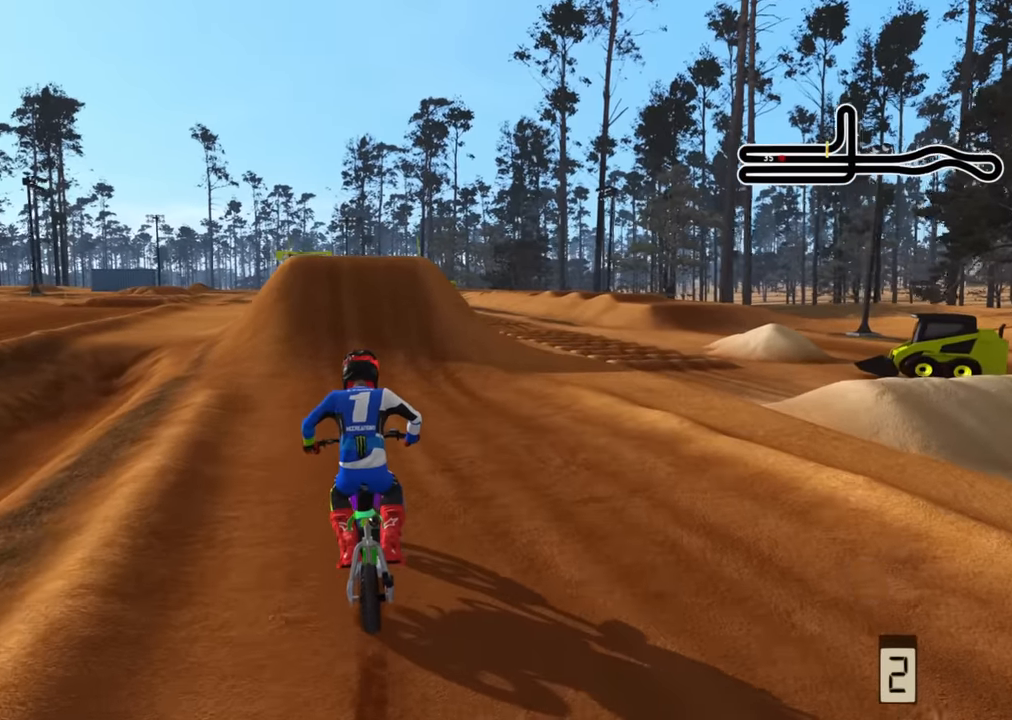
{"buttons": ["R2"], "left_stick": "center", "right_stick": "center", "events": [[217, "R3", "up"], [217, "right_stick", "center"]]}
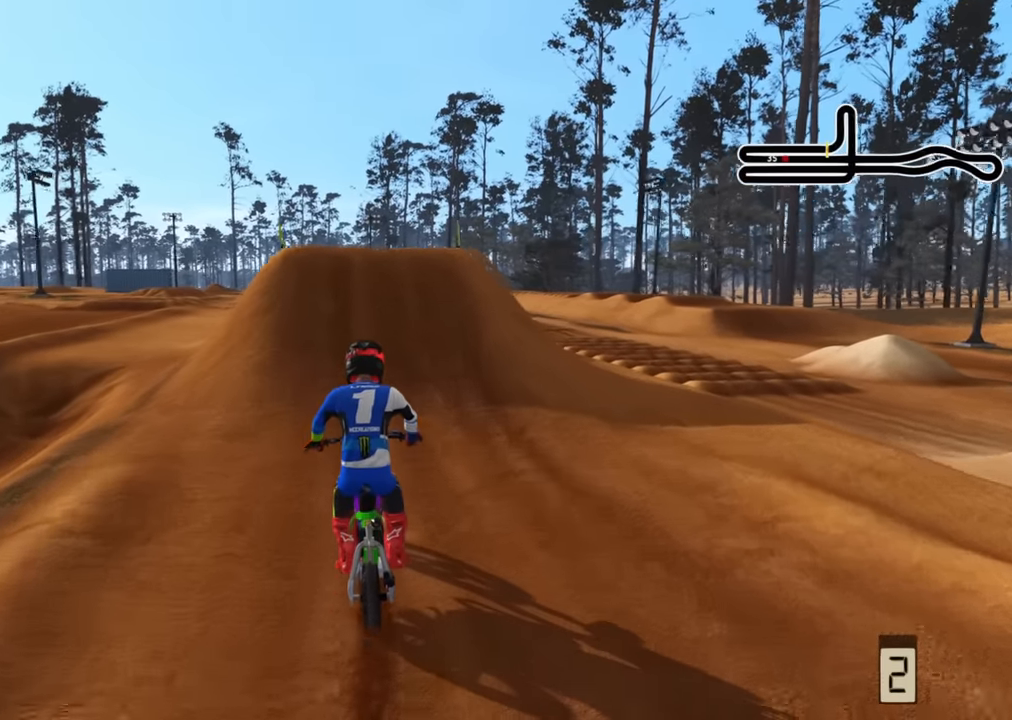
{"buttons": ["SQUARE"], "left_stick": "center", "right_stick": "up", "events": [[50, "R2", "up"], [67, "SQUARE", "down"], [134, "SQUARE", "up"], [284, "SQUARE", "down"], [367, "SQUARE", "up"], [484, "SQUARE", "down"], [484, "right_stick", "up"]]}
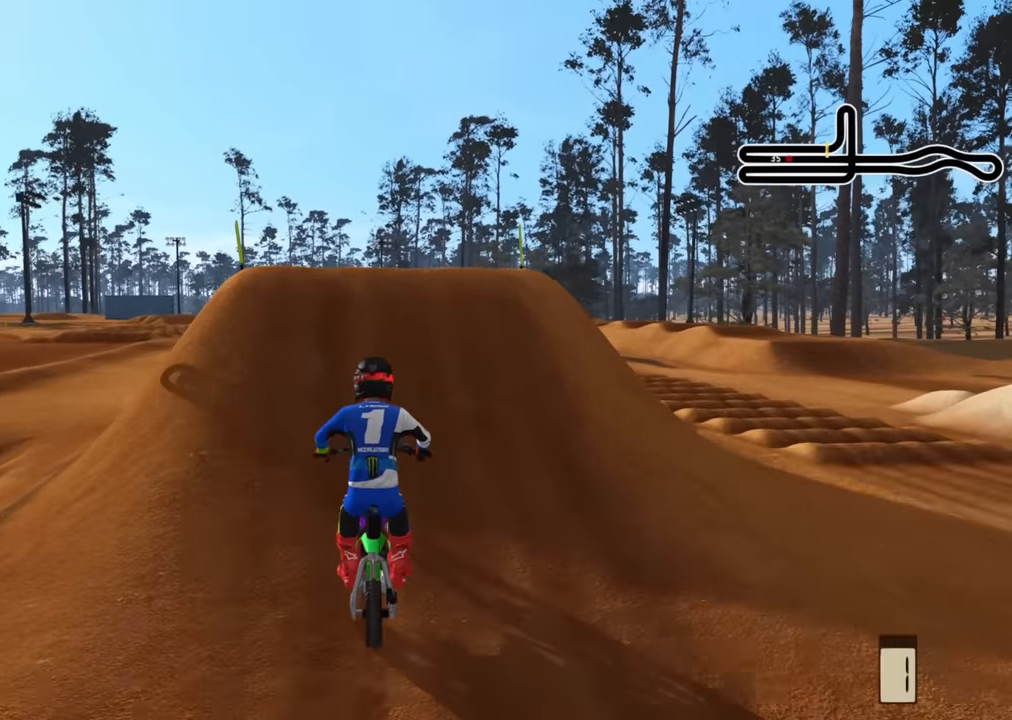
{"buttons": [], "left_stick": "center", "right_stick": "up", "events": [[84, "SQUARE", "up"]]}